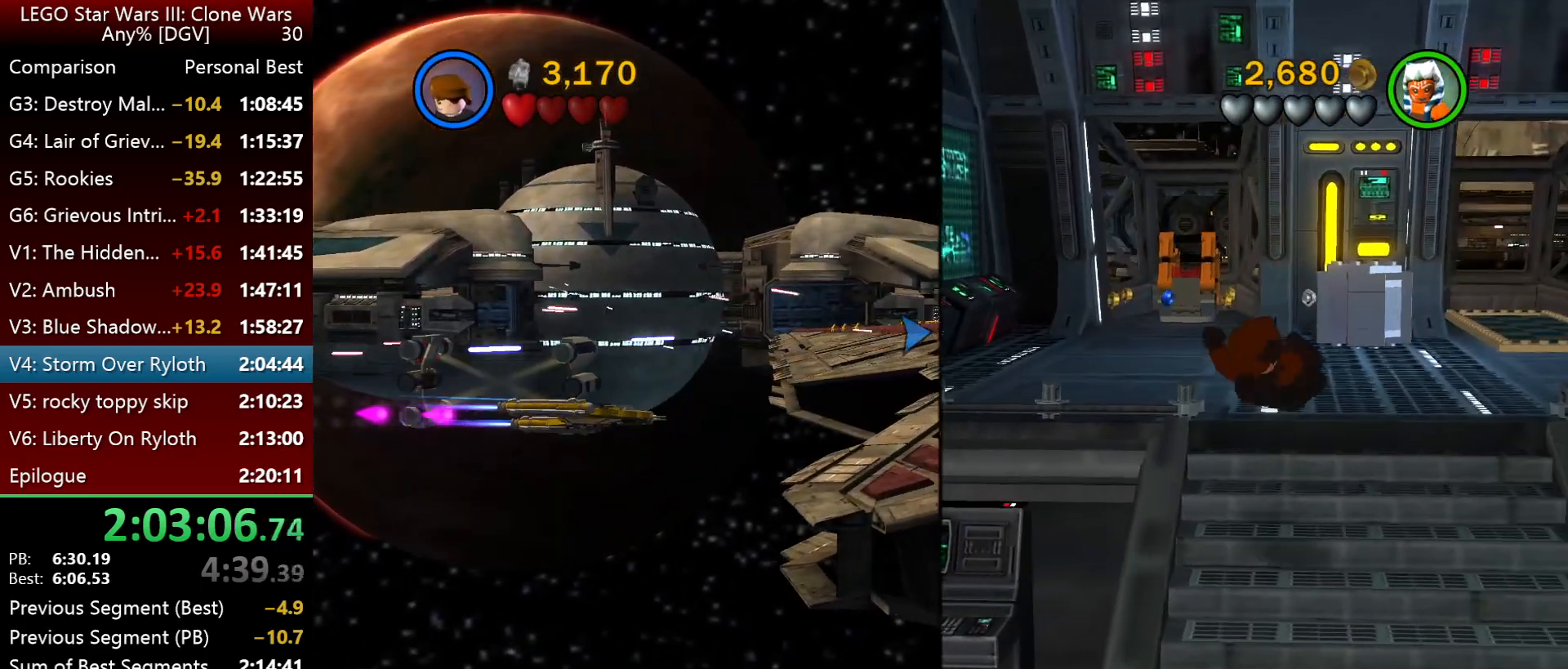
Gameplay with keyboard; each line is a JSON object with the keys held at the frame after it. "events" lists presses ("down") and releases ("up") of ".", "down", "f2", "i", "j", "k", "l", "left", "minus", "o", "p", "right", "semicolon", "space" and "up" between this image and that frame as [ms after this image, input, new state], when the widget could be followed in between. No other keys are recorded. Mouse input is not recorded.
{"keys": [], "events": [[34, "i", "down"], [67, "l", "up"], [134, "j", "down"], [434, "i", "up"], [500, "j", "up"]]}
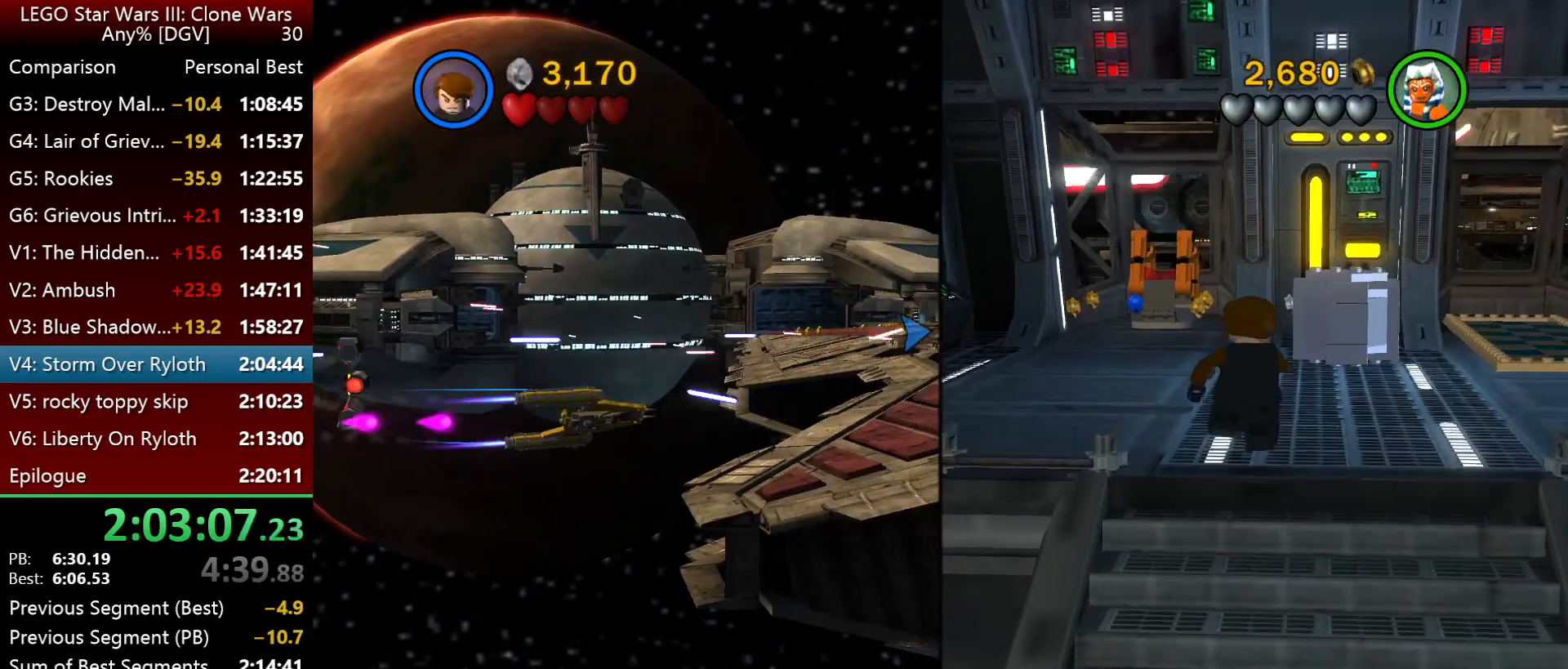
{"keys": ["j"], "events": [[134, "l", "down"], [267, "l", "up"], [450, "j", "down"]]}
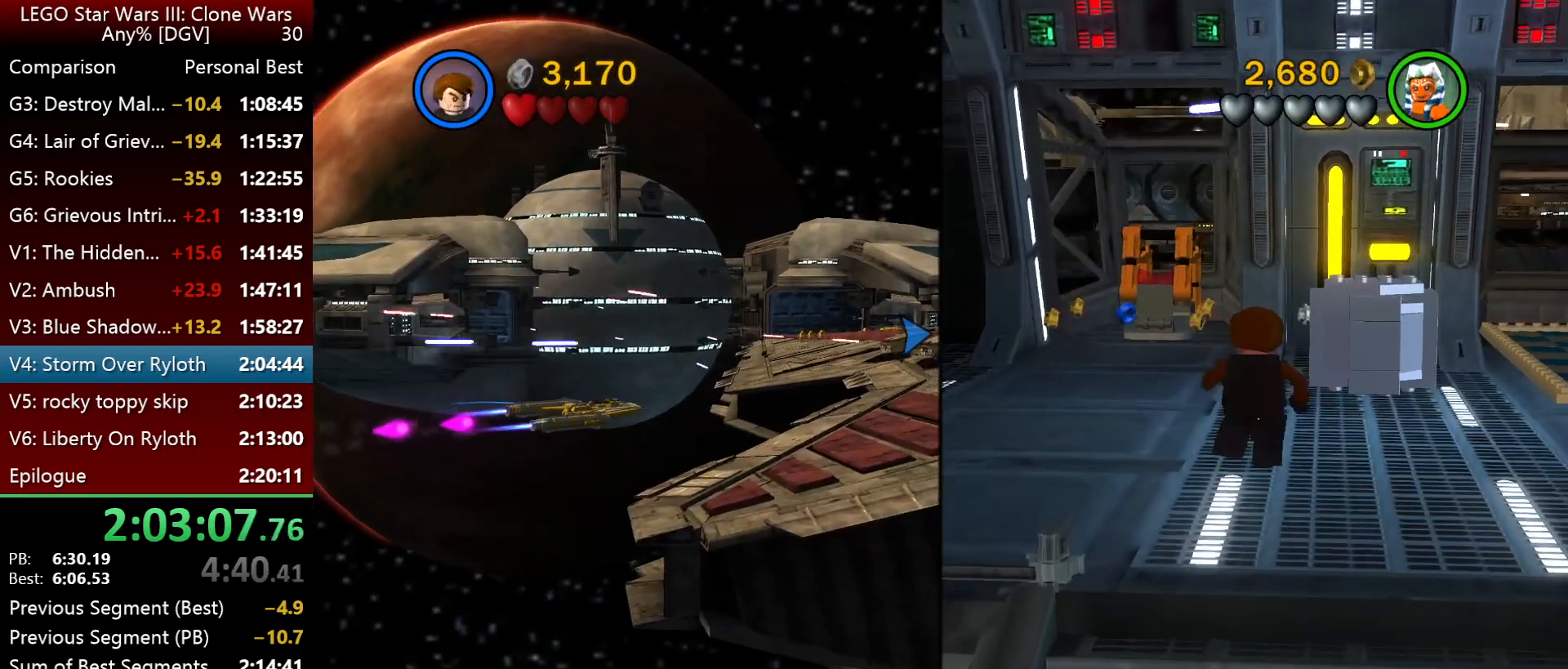
{"keys": ["j"], "events": []}
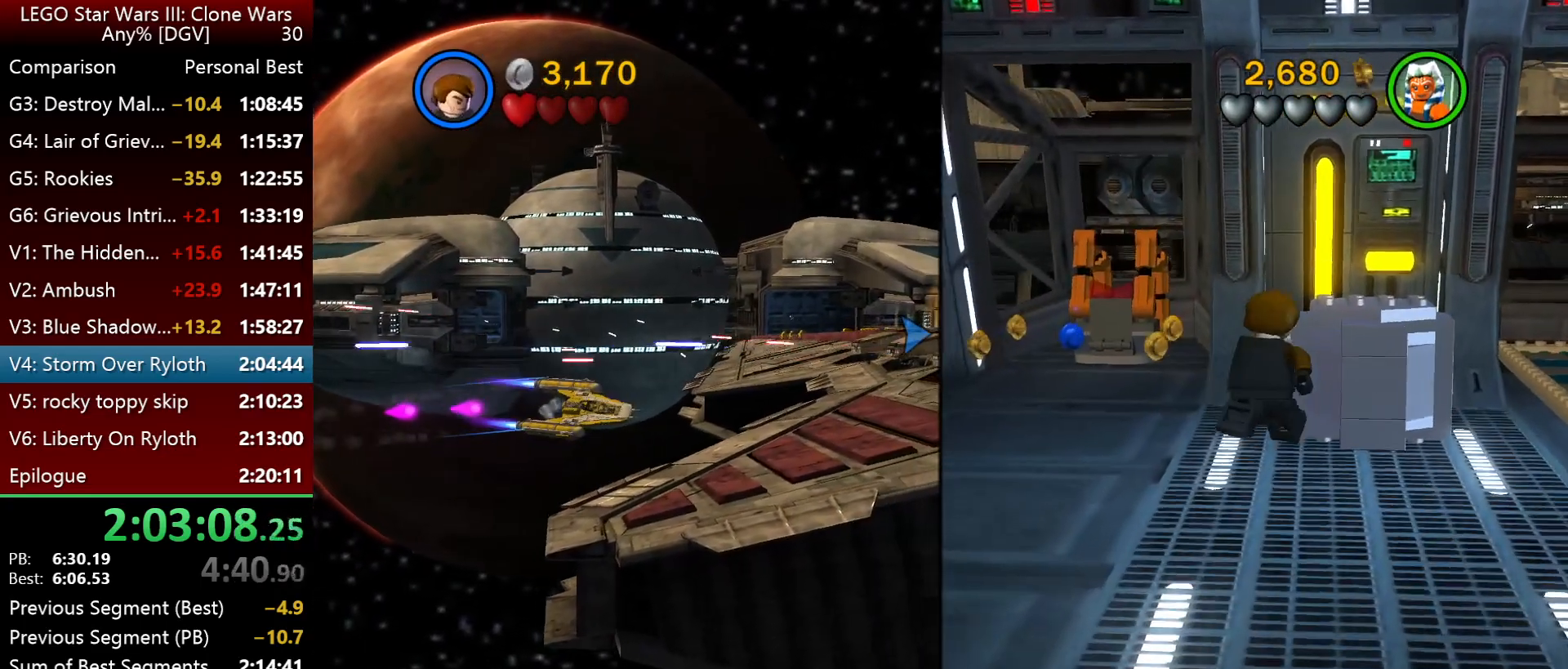
{"keys": ["j"], "events": [[17, "k", "down"], [250, "k", "up"]]}
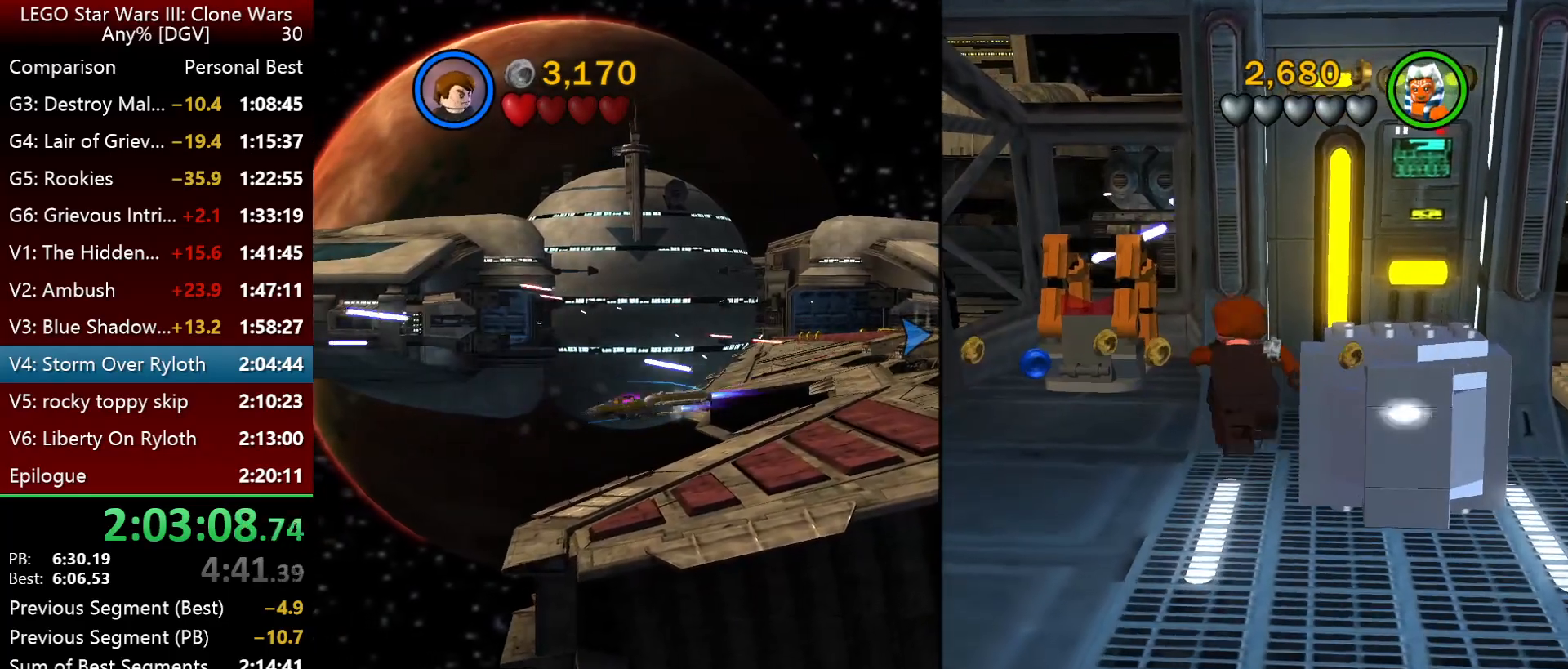
{"keys": ["j"], "events": []}
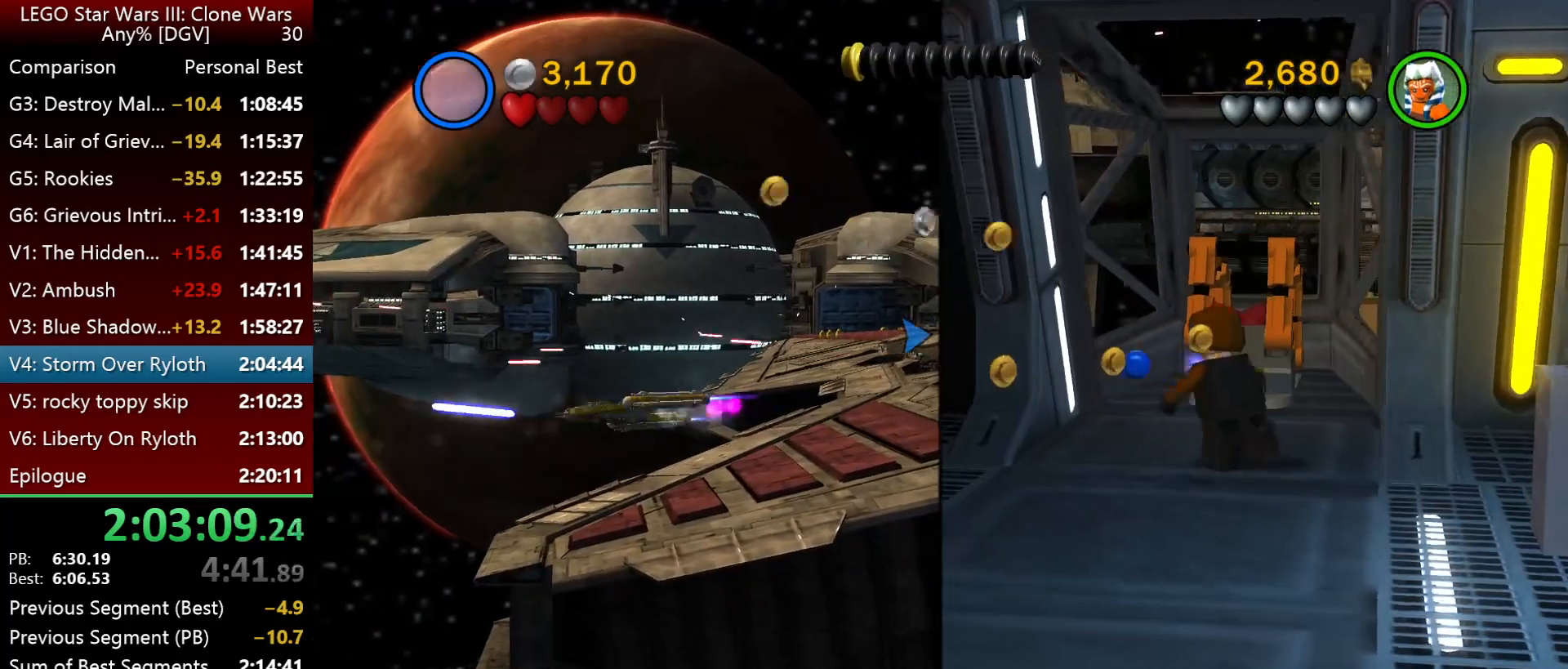
{"keys": ["j"], "events": []}
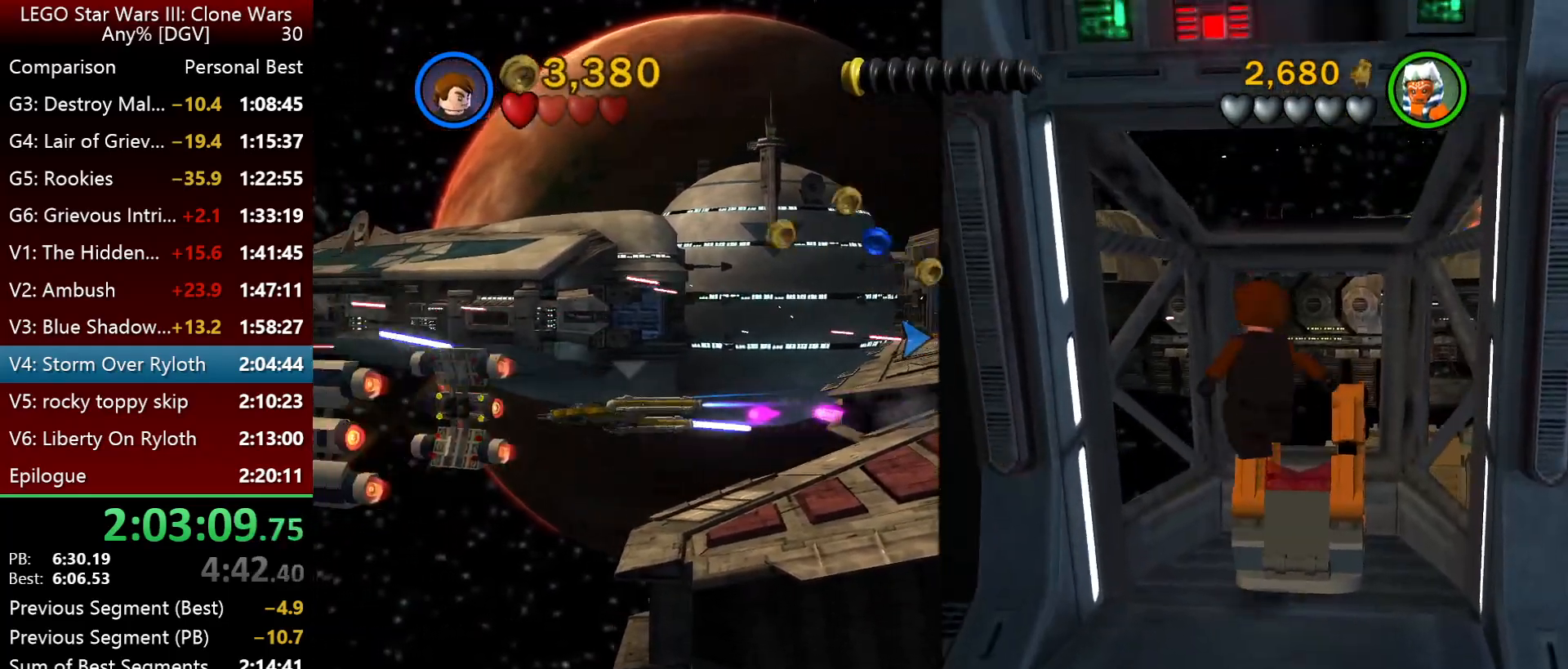
{"keys": ["i", "j", "l", "semicolon"], "events": [[317, "i", "down"], [384, "semicolon", "down"], [417, "l", "down"]]}
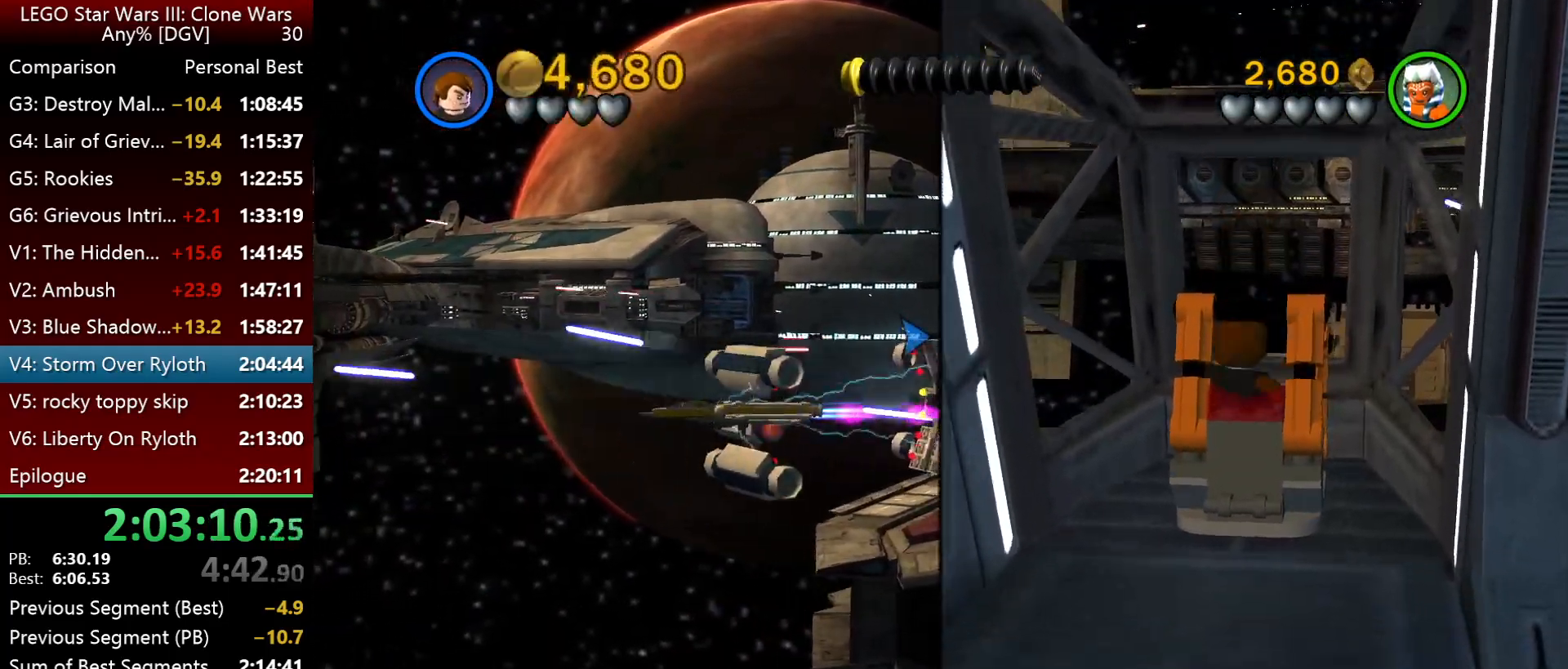
{"keys": [], "events": [[117, "l", "up"], [150, "l", "down"], [284, "j", "up"], [284, "semicolon", "up"], [384, "i", "up"], [434, "l", "up"]]}
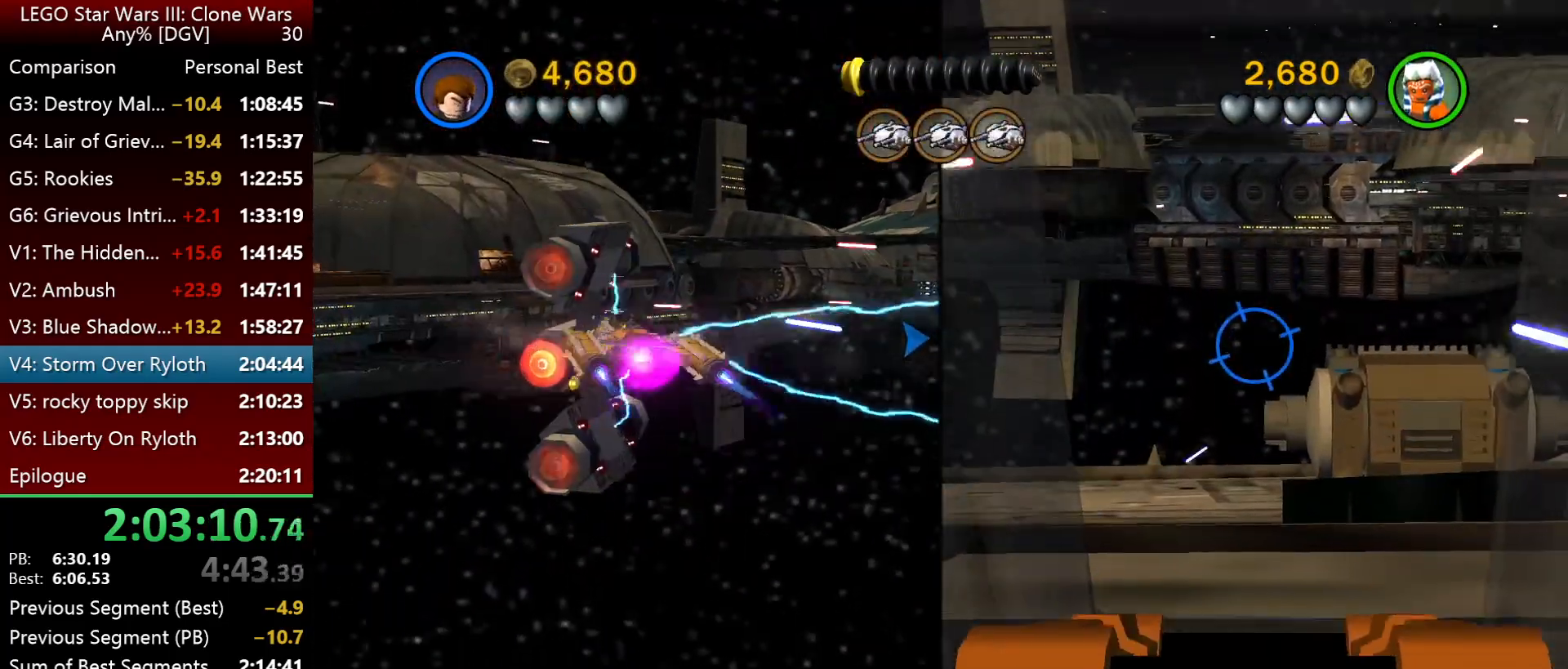
{"keys": [], "events": []}
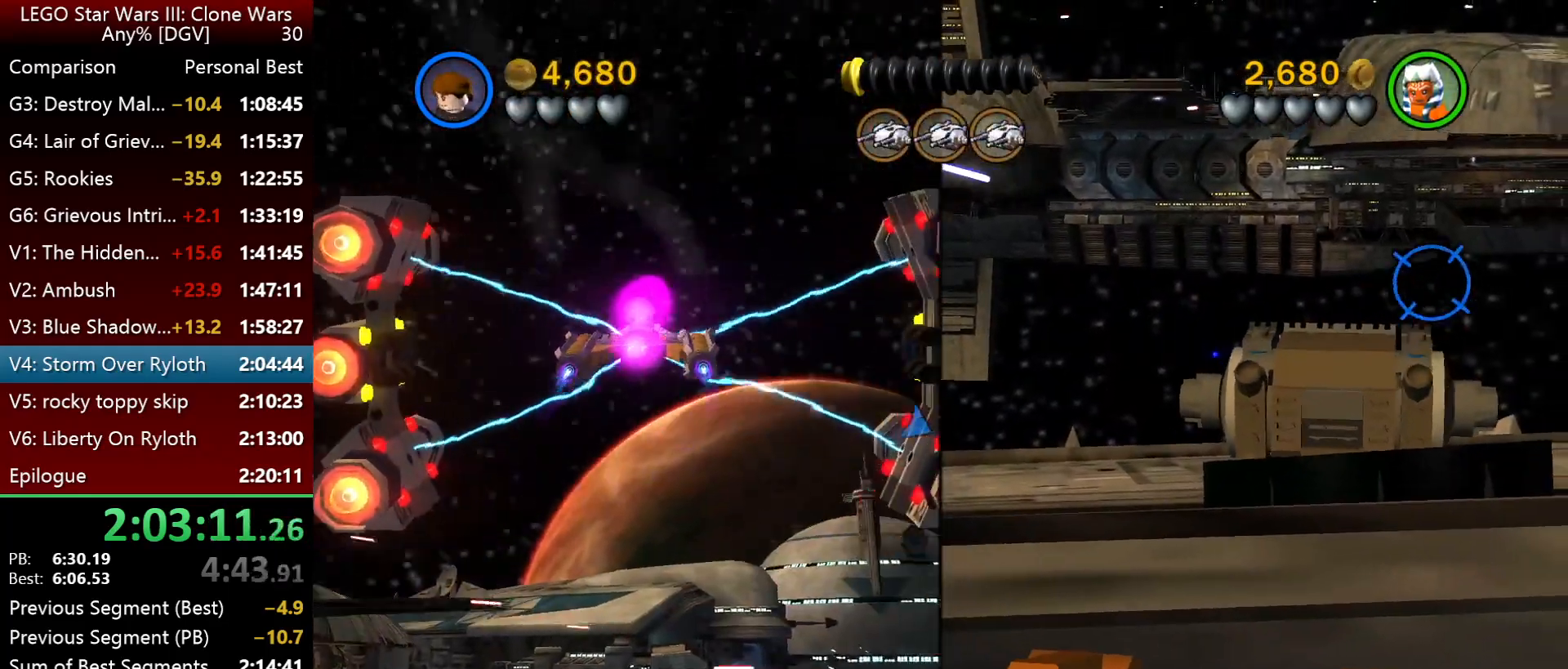
{"keys": [], "events": []}
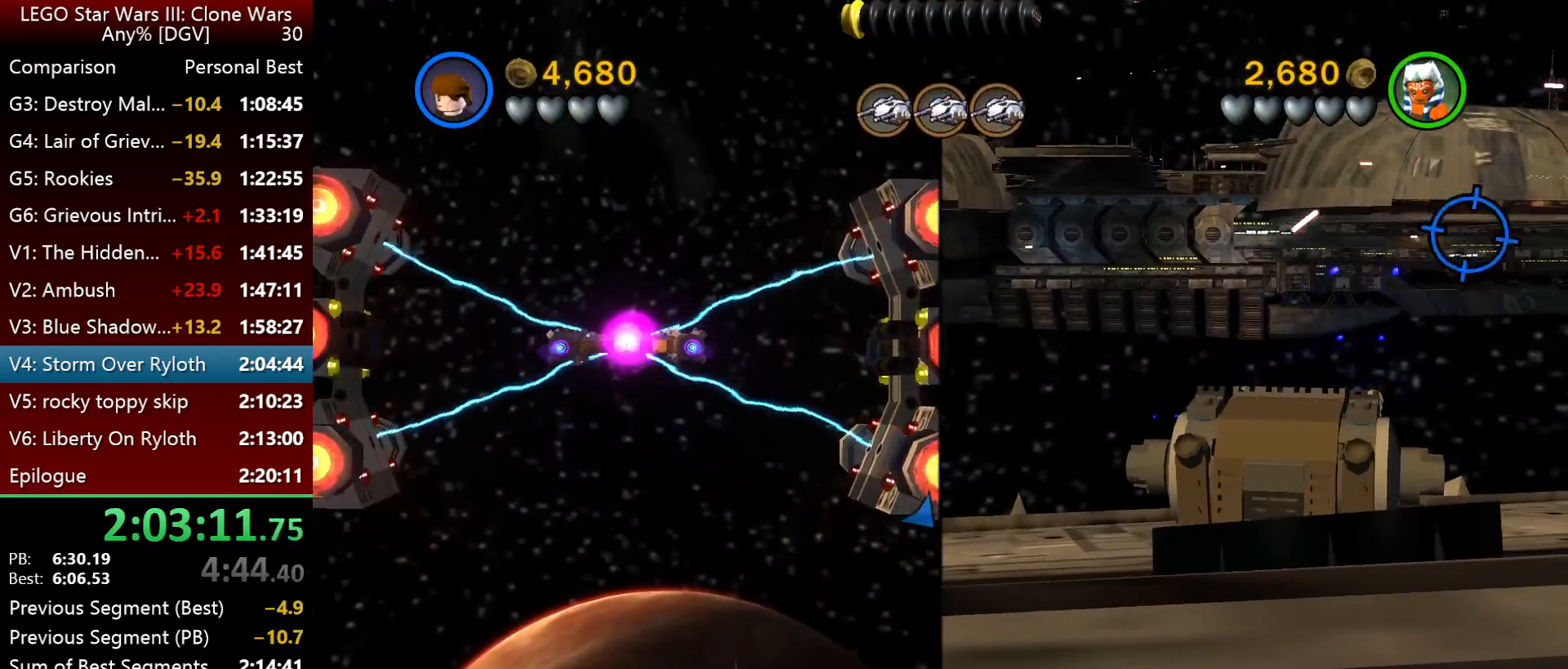
{"keys": [], "events": []}
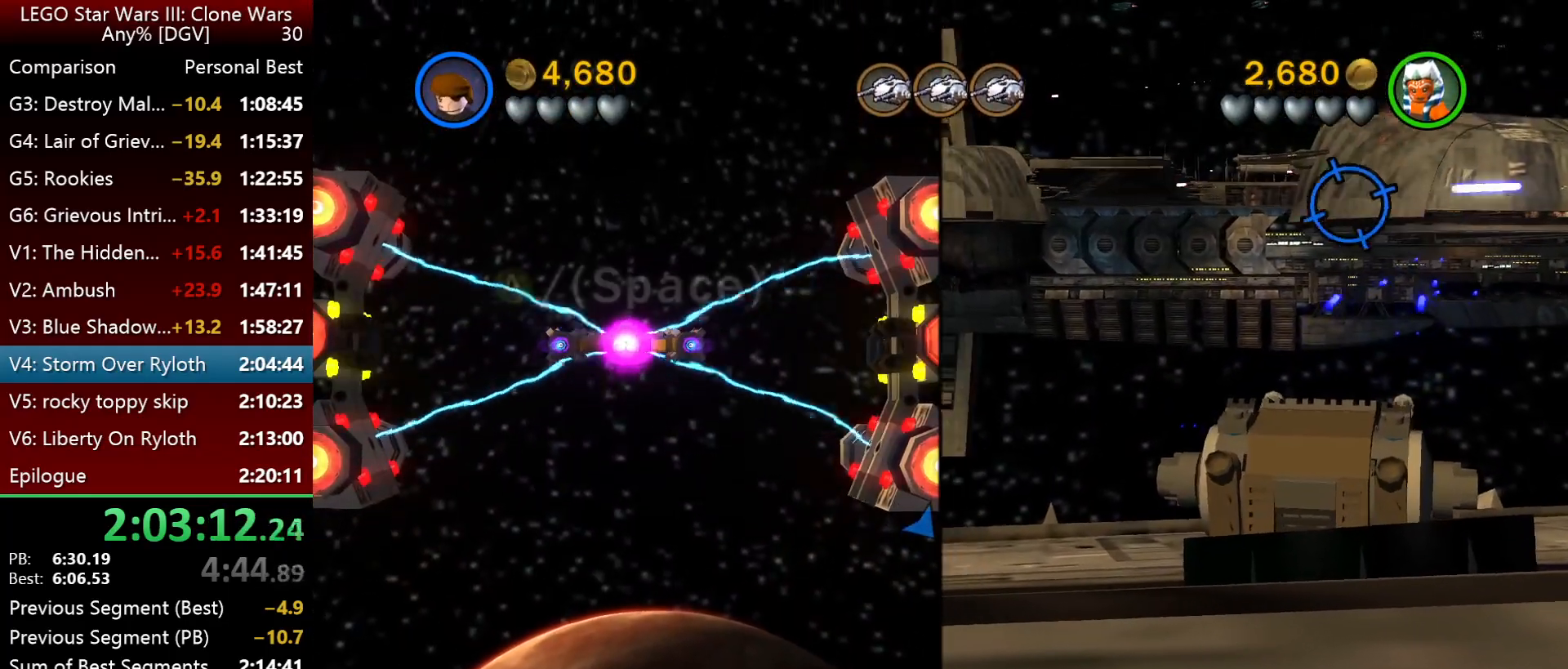
{"keys": [], "events": []}
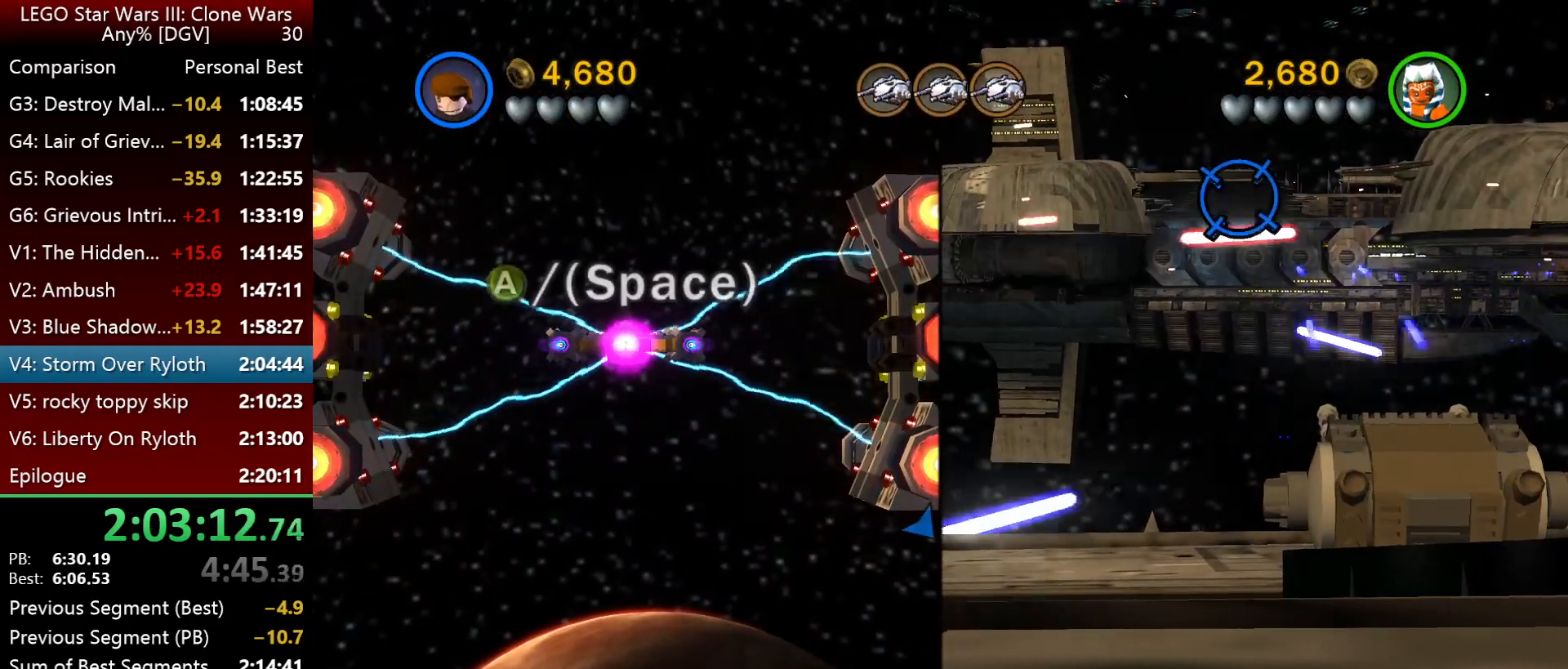
{"keys": [], "events": [[367, "space", "down"], [500, "space", "up"]]}
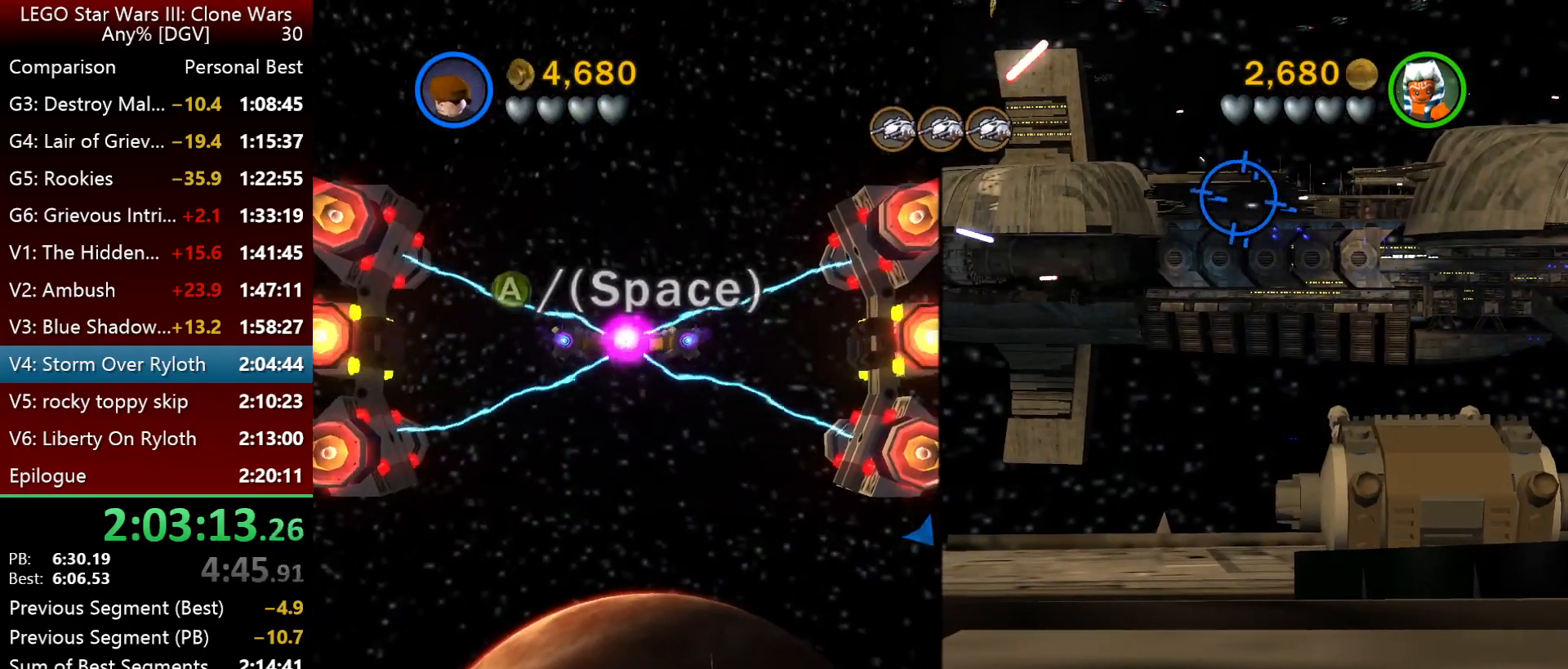
{"keys": [], "events": [[34, "l", "down"], [300, "l", "up"]]}
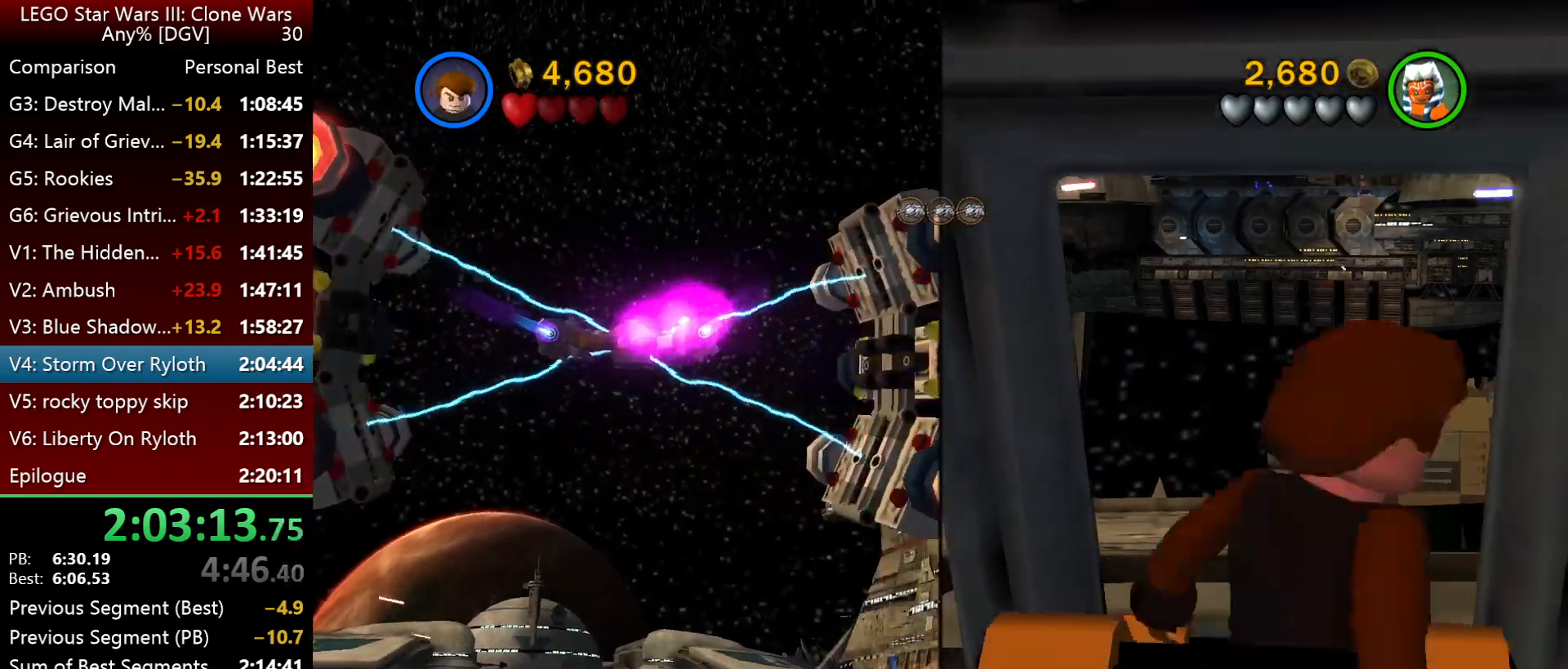
{"keys": [], "events": []}
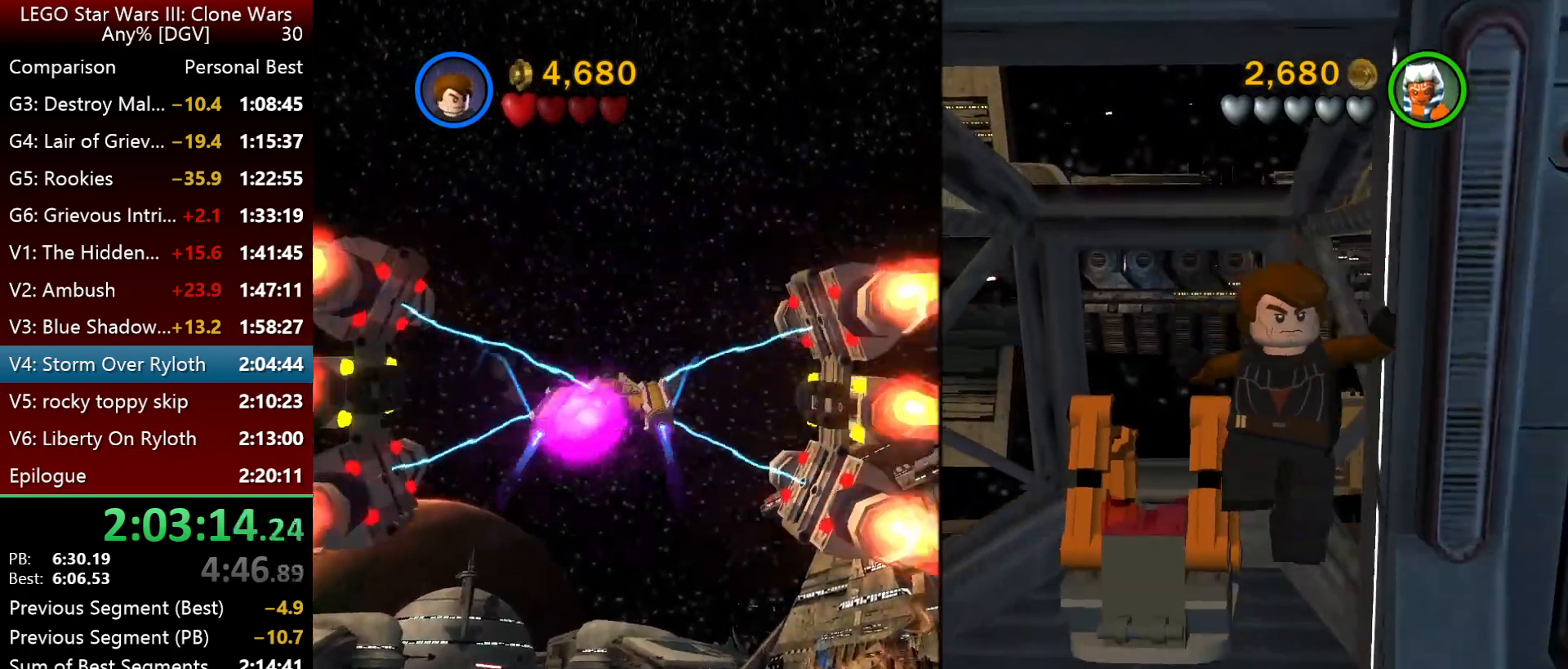
{"keys": [], "events": []}
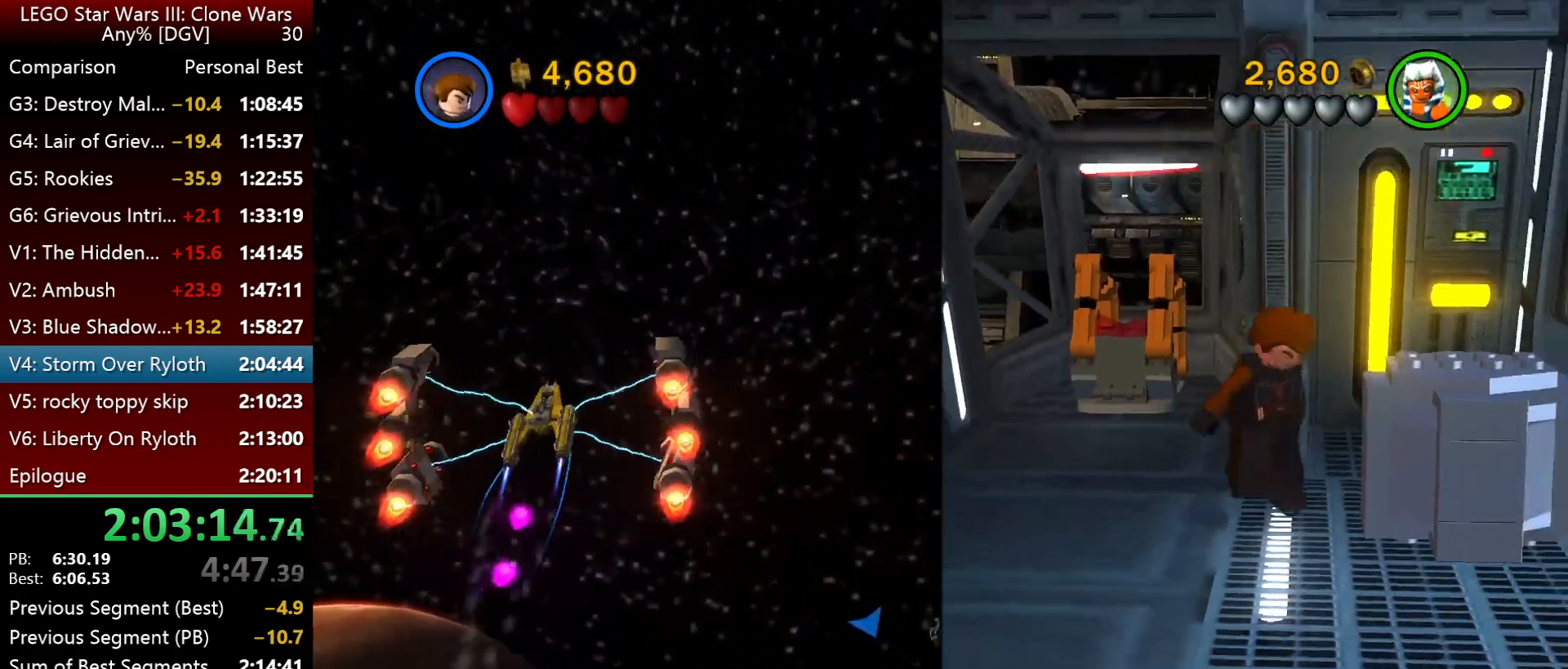
{"keys": [], "events": []}
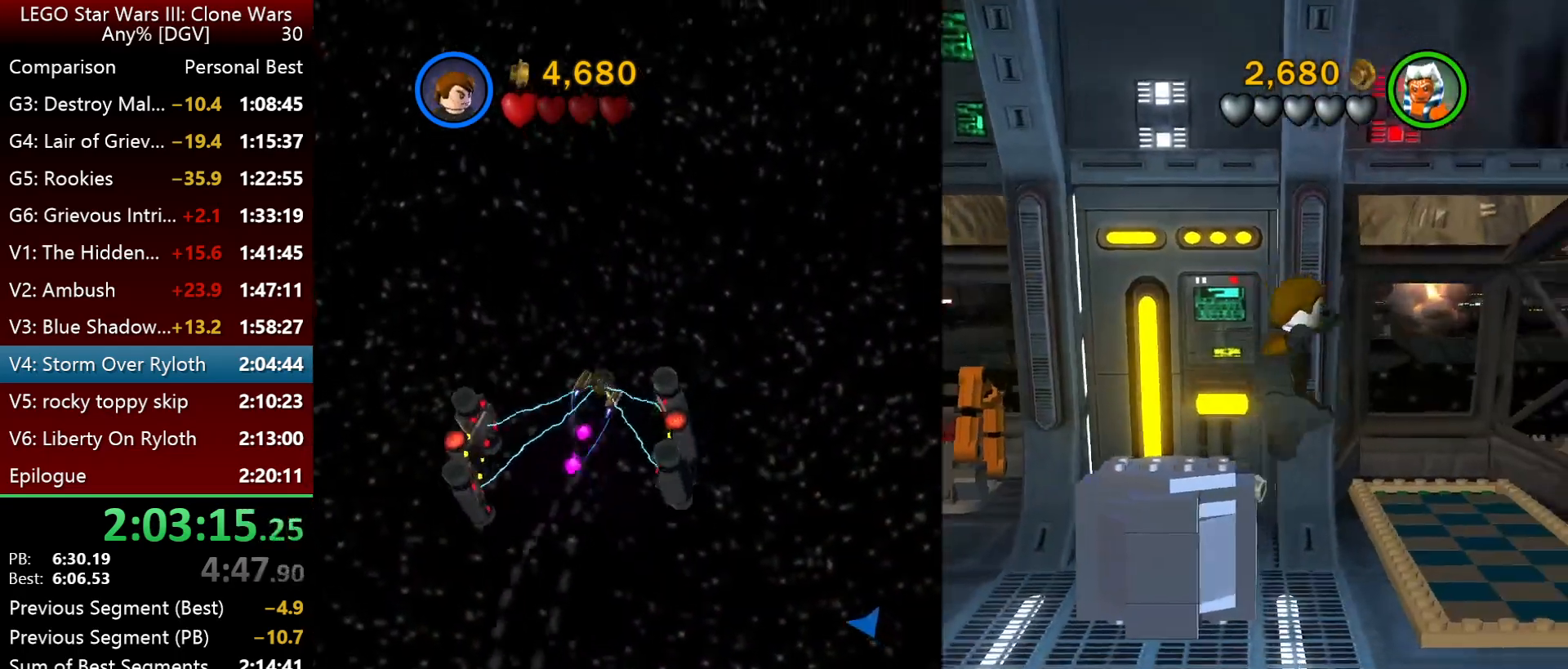
{"keys": ["i", "l"], "events": [[34, "l", "down"], [267, "i", "down"]]}
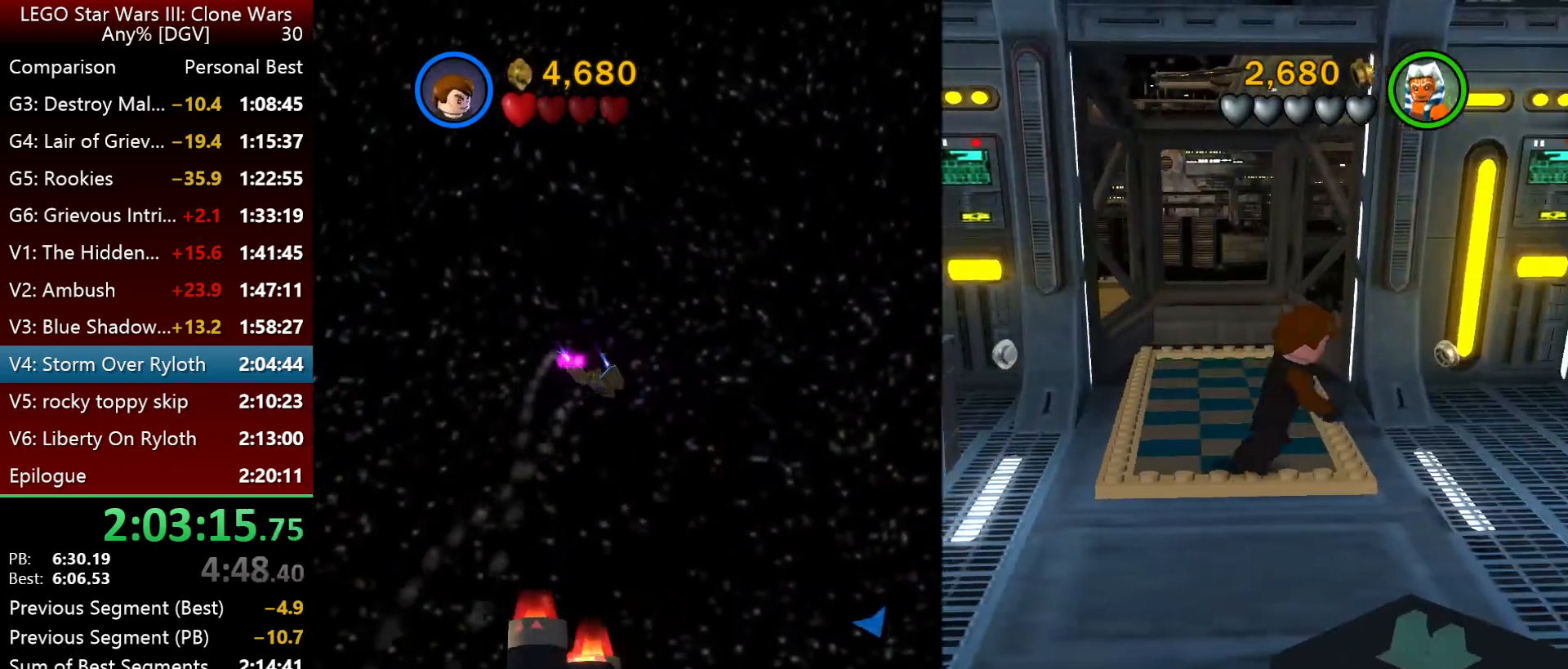
{"keys": ["i", "l"], "events": []}
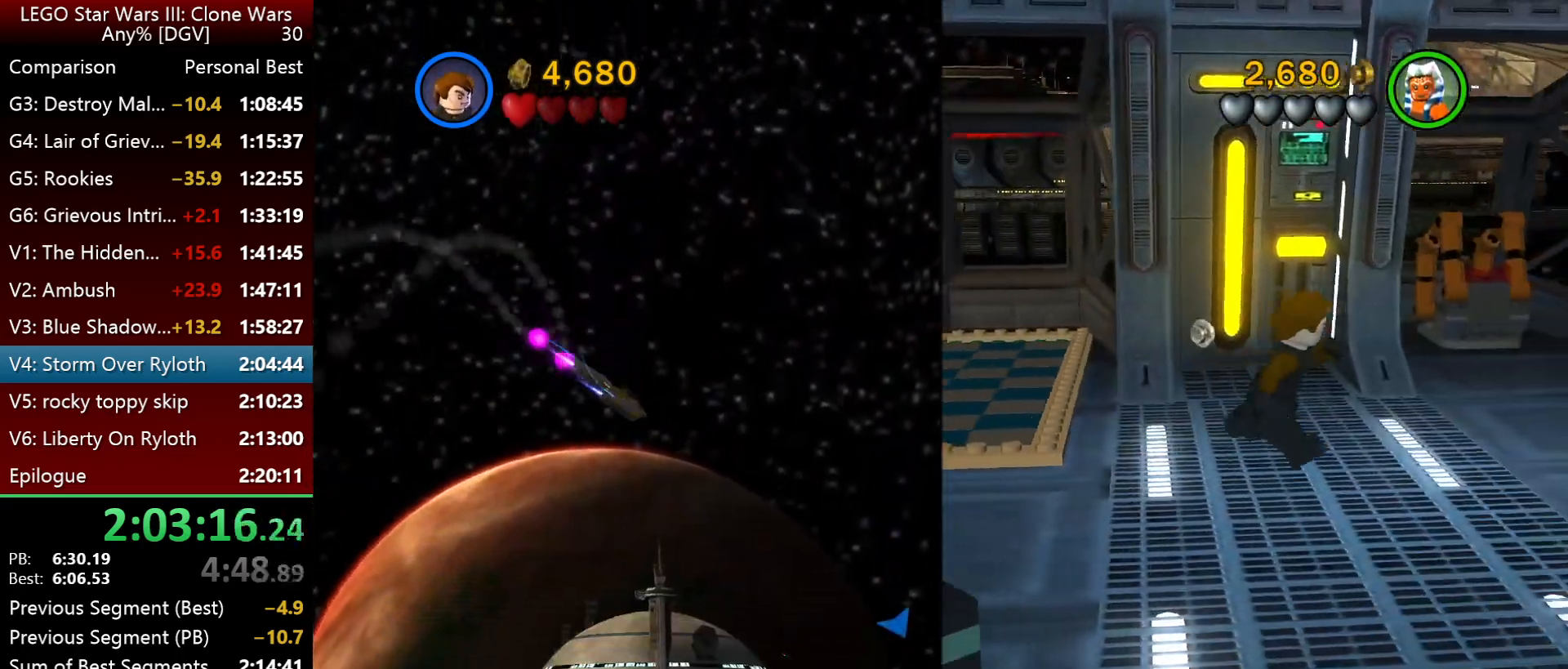
{"keys": ["i", "l"], "events": [[34, "i", "up"], [350, "i", "down"]]}
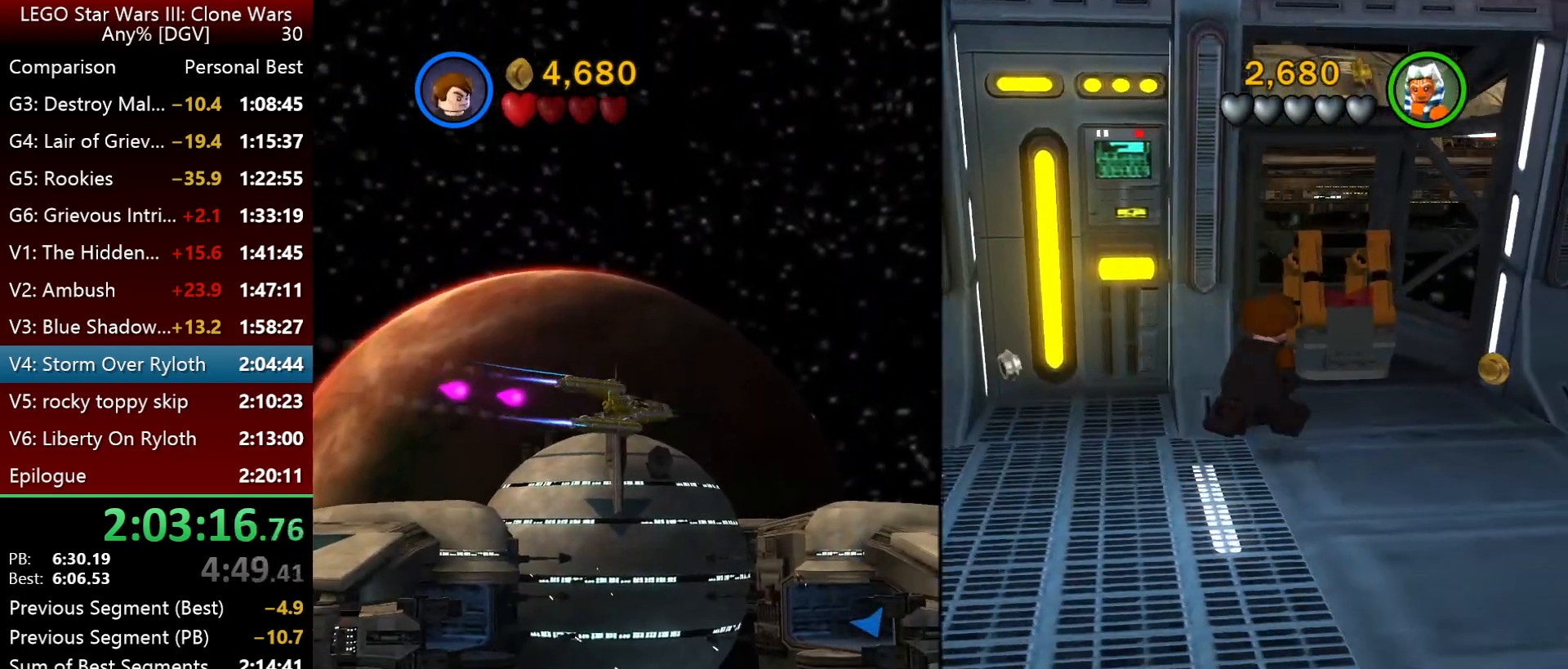
{"keys": ["i", "l"], "events": [[350, "l", "up"], [450, "l", "down"]]}
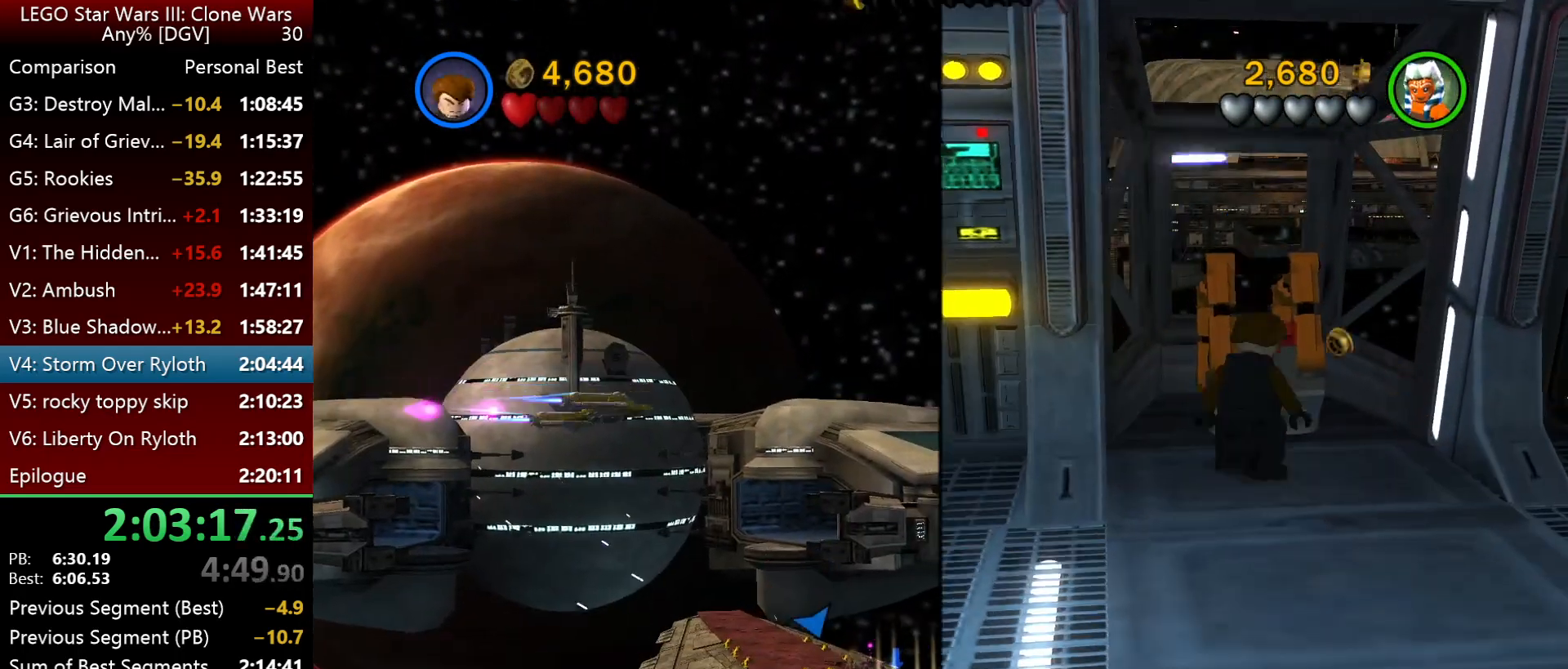
{"keys": ["i"], "events": [[17, "l", "up"]]}
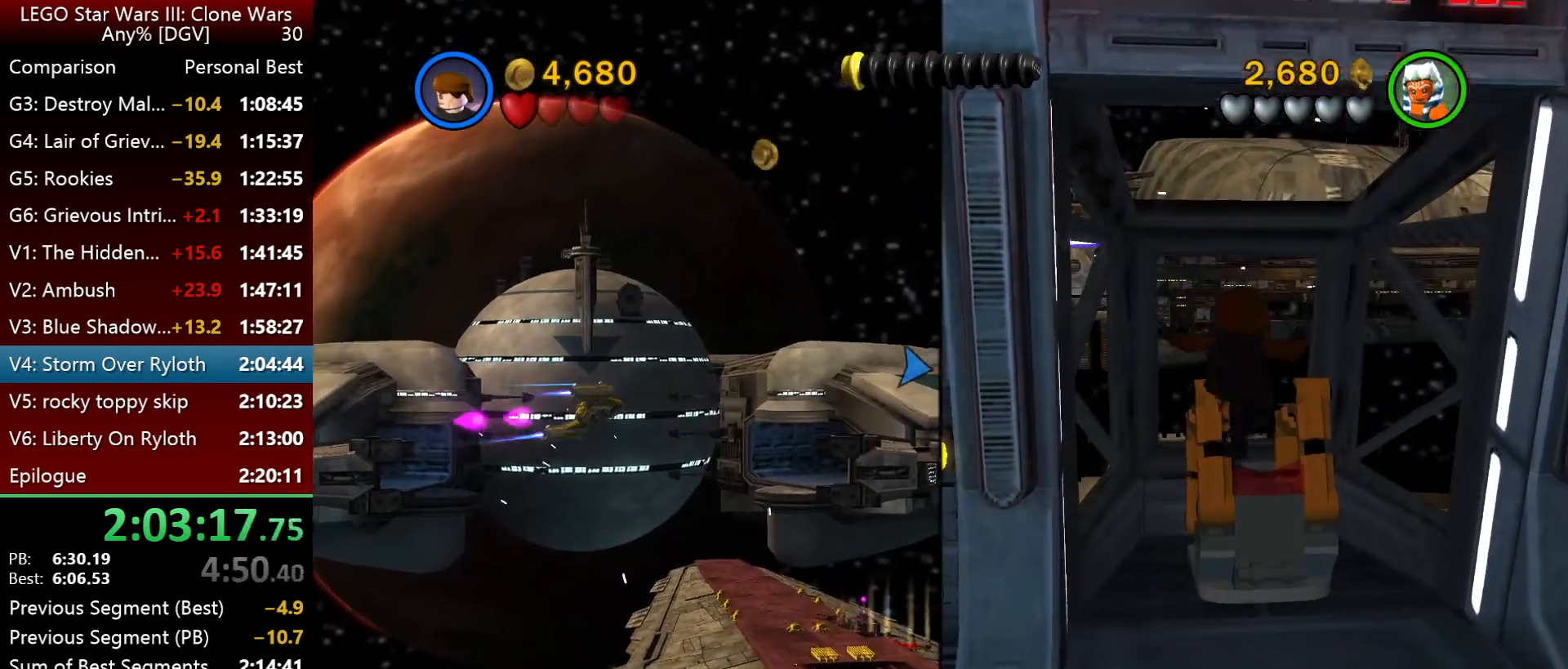
{"keys": ["i"], "events": []}
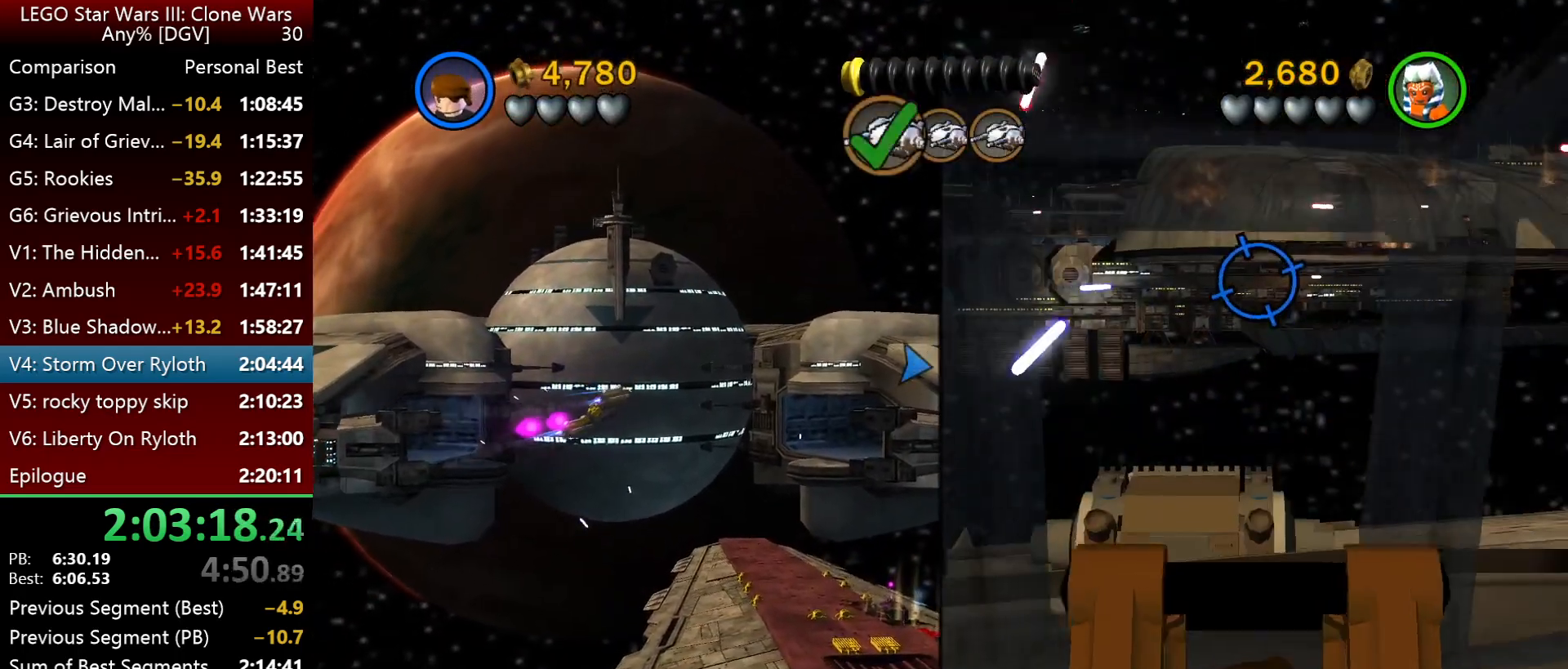
{"keys": ["i"], "events": []}
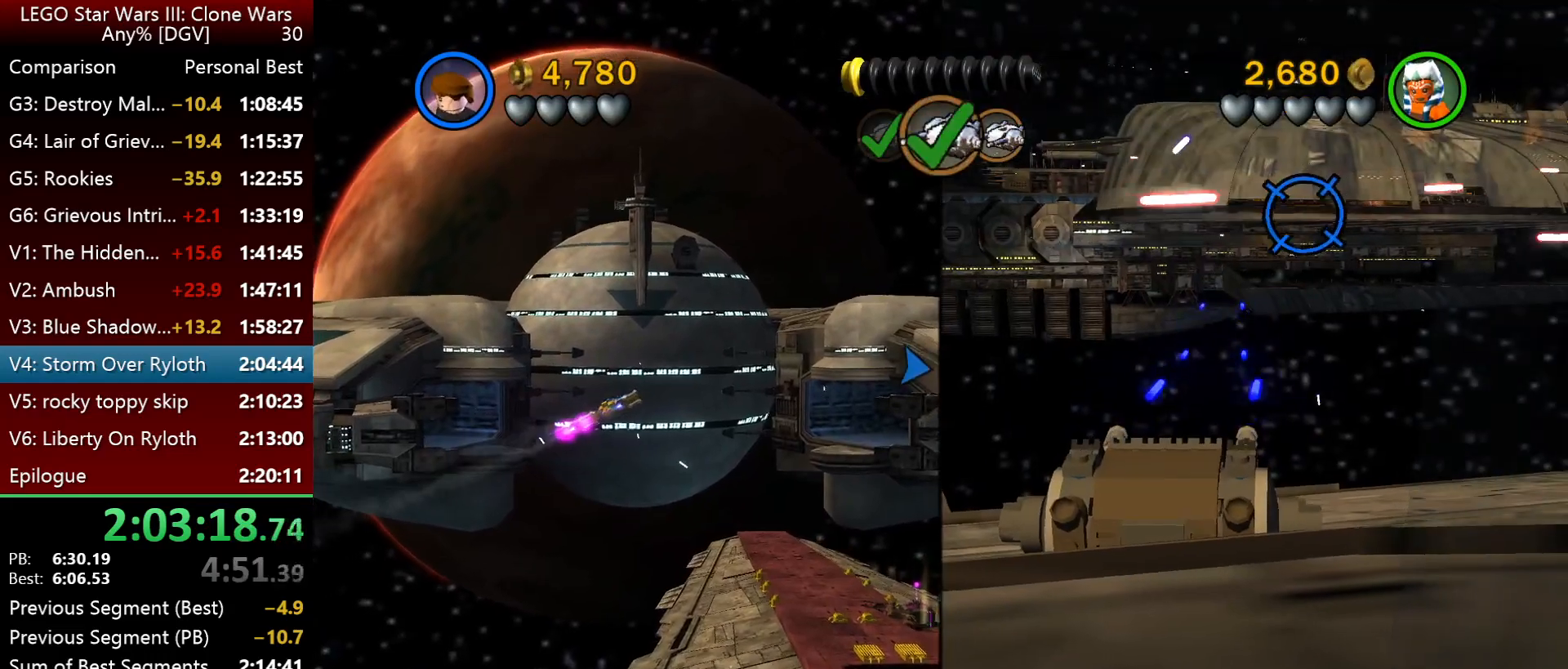
{"keys": ["i"], "events": []}
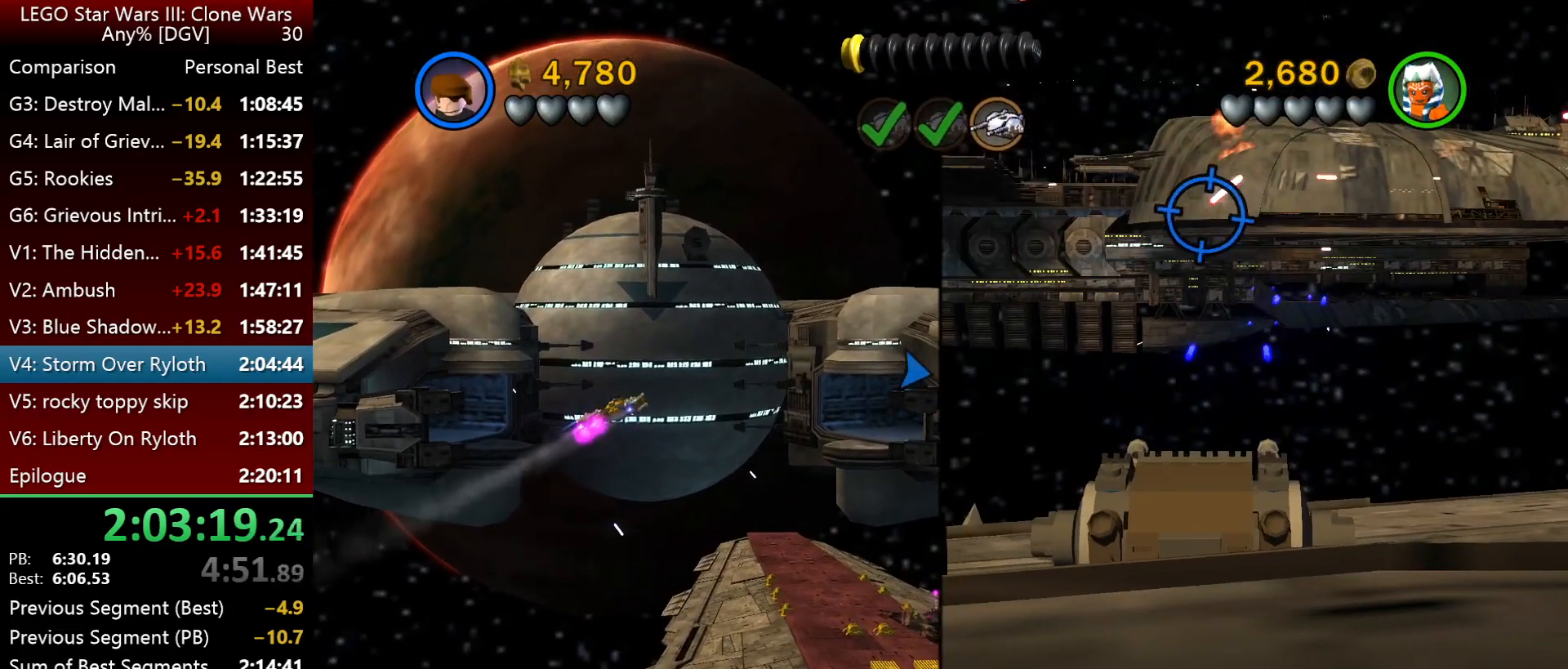
{"keys": ["i"], "events": []}
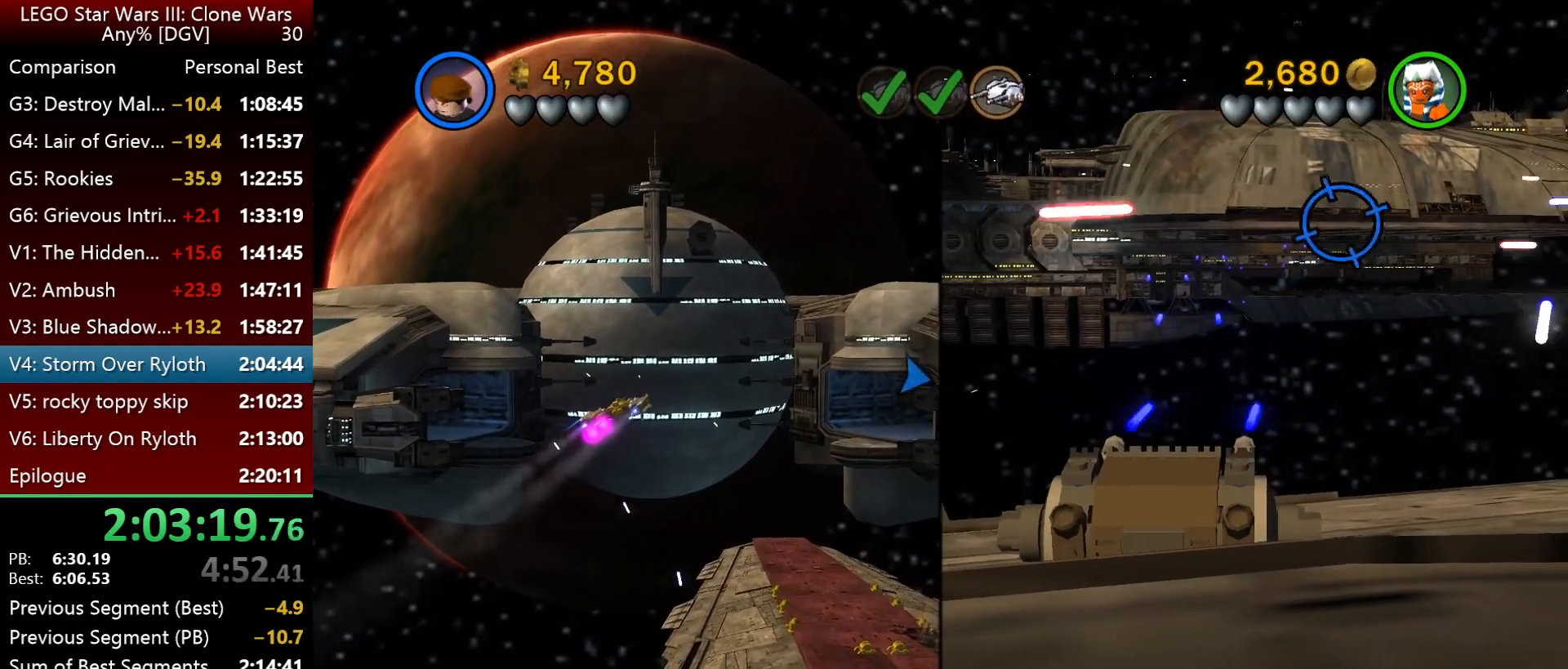
{"keys": [], "events": [[350, "i", "up"], [450, "i", "down"], [484, "i", "up"]]}
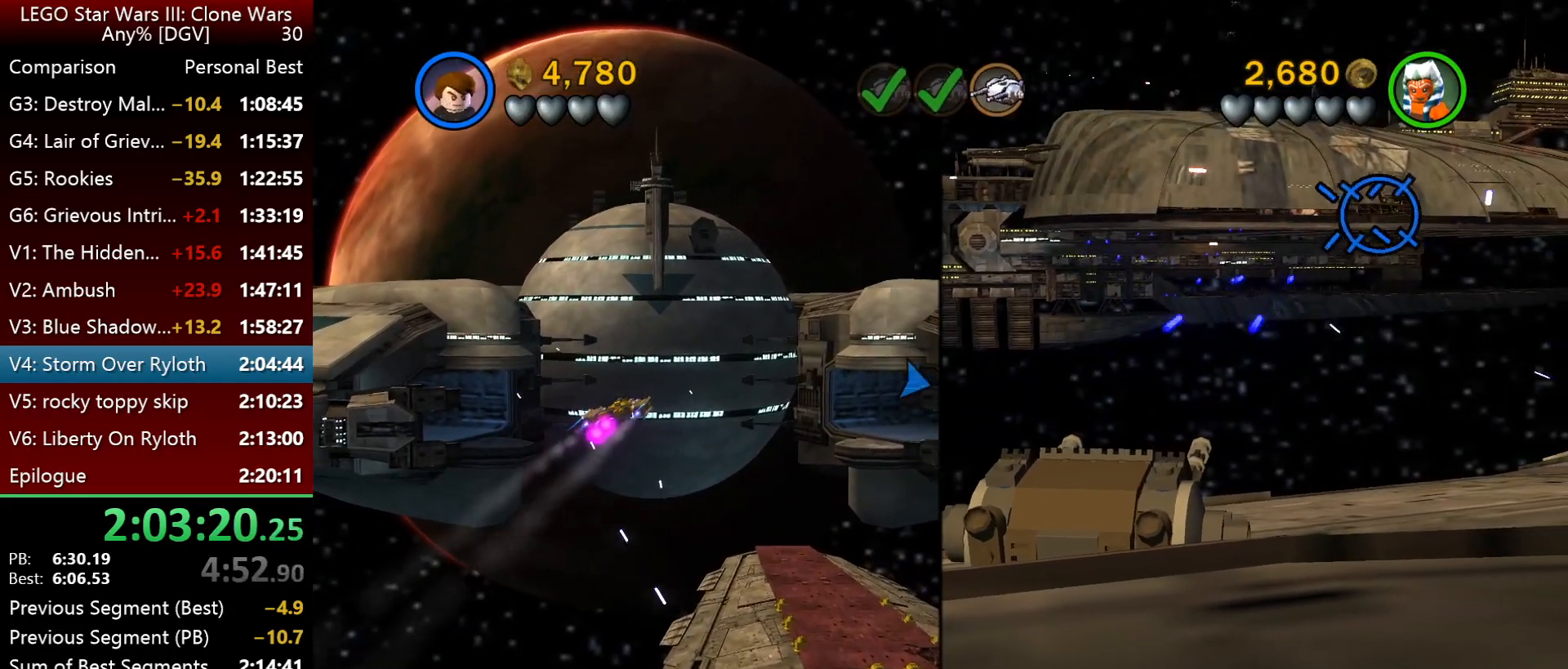
{"keys": [], "events": []}
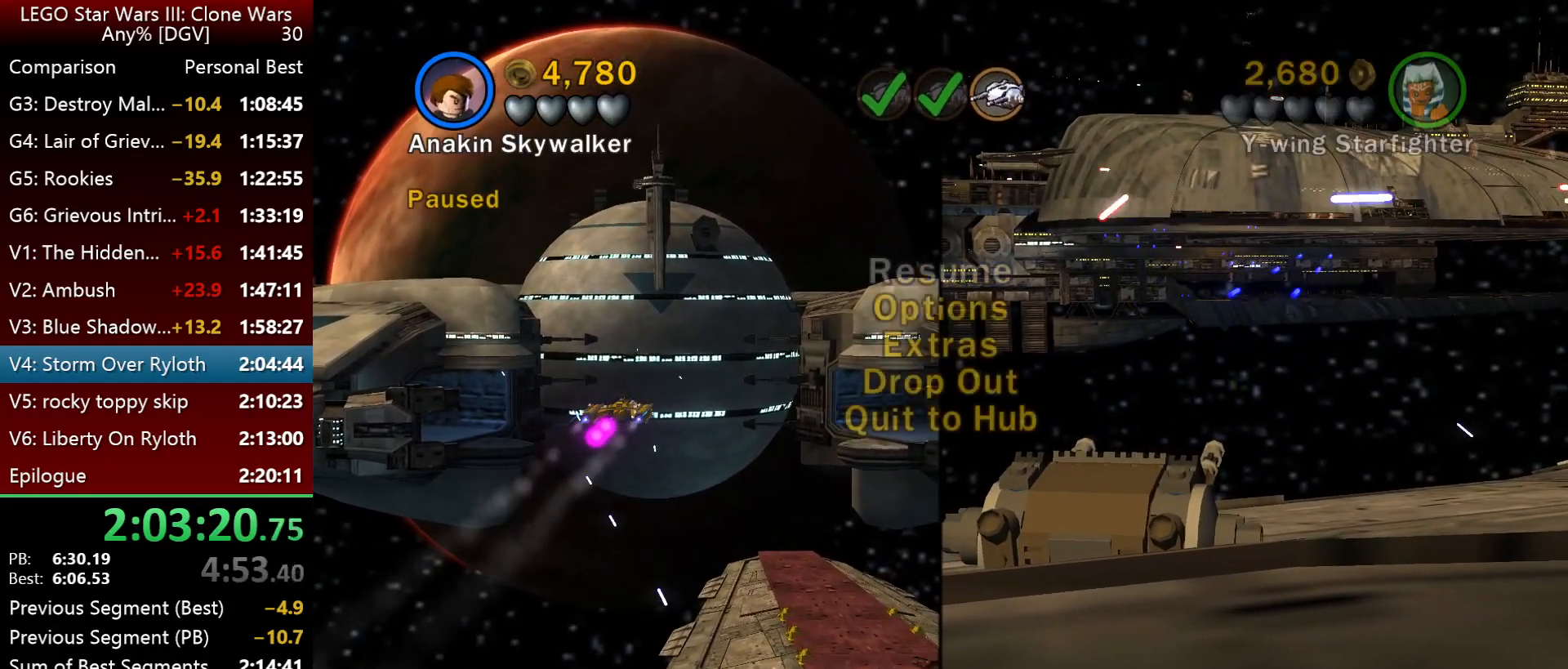
{"keys": [], "events": []}
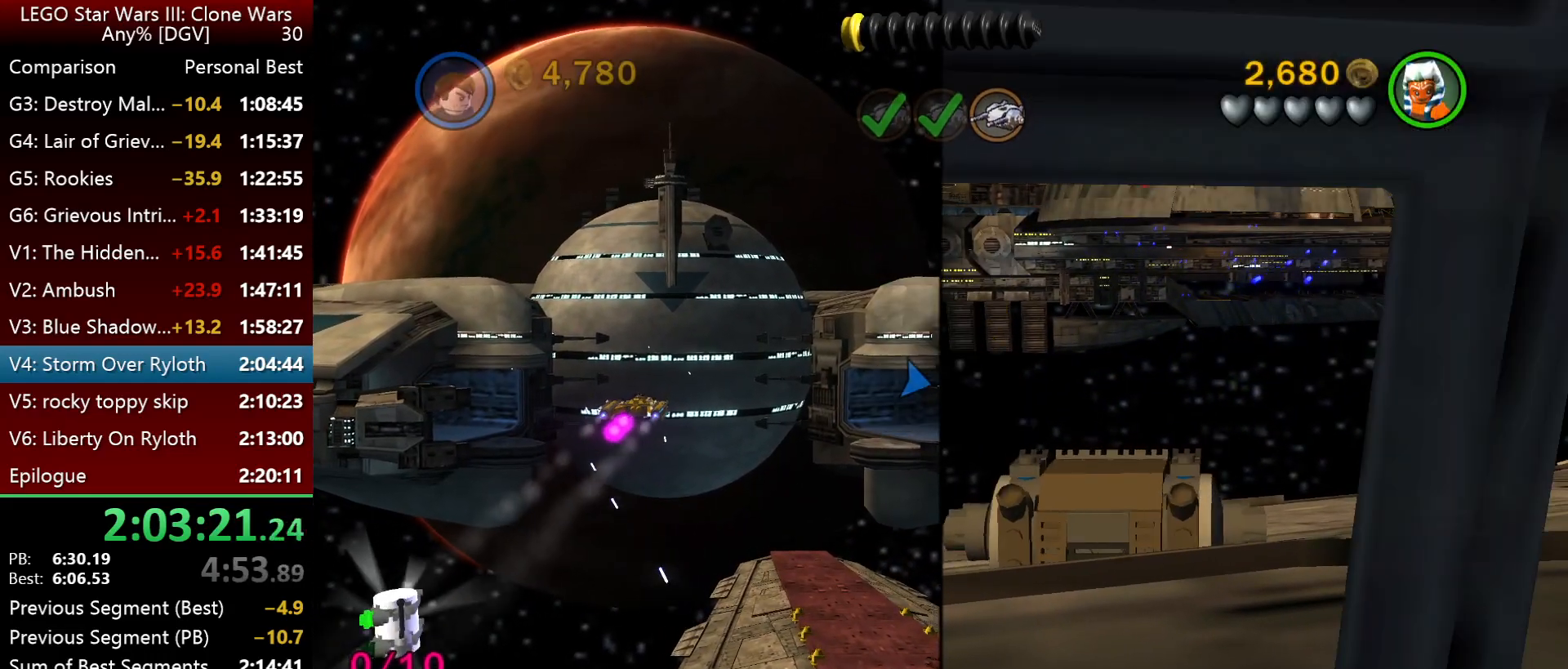
{"keys": ["k", "l"], "events": [[200, "l", "down"], [234, "k", "down"]]}
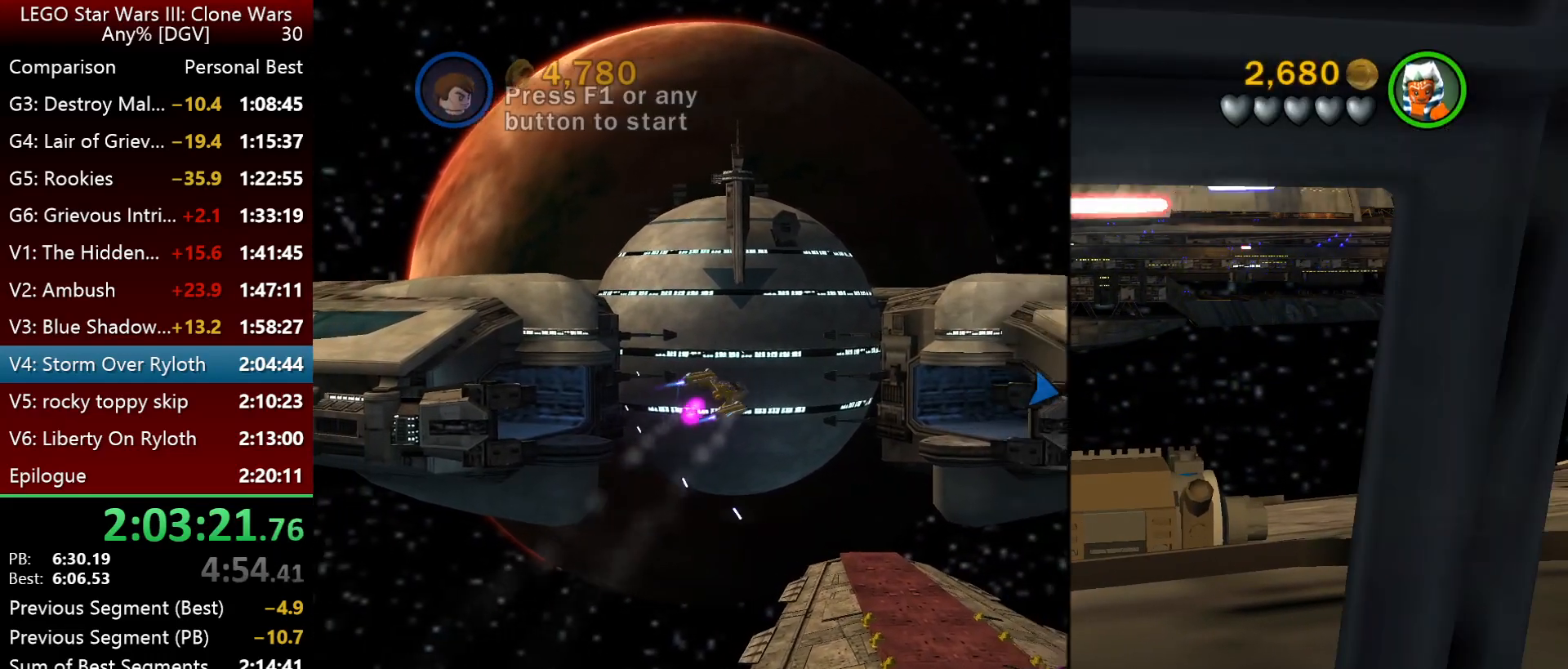
{"keys": ["k"], "events": [[200, "l", "up"]]}